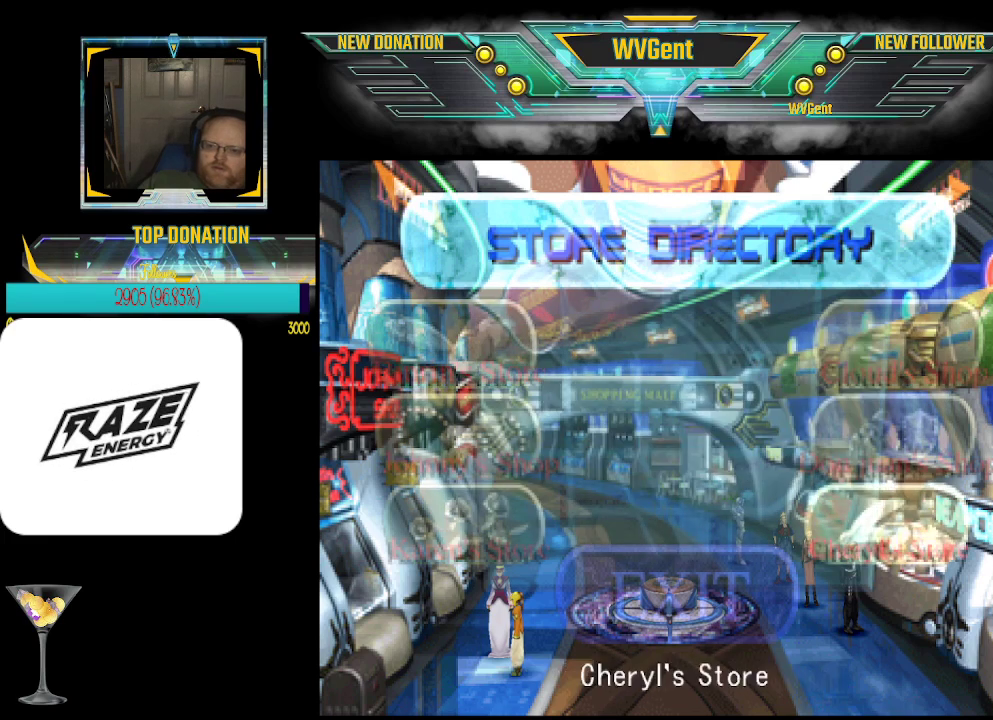
Gameplay with a controller (PlayStation layout); each line is a JSON object with the inputs held at the frame after it. "events" lists button and stick changes between this image and that frame as [ms after this image, input, new state], when the widget could be followed in between. Not read: right_stick.
{"buttons": [], "left_stick": "center", "events": [[33, "CROSS", "down"], [233, "CROSS", "up"]]}
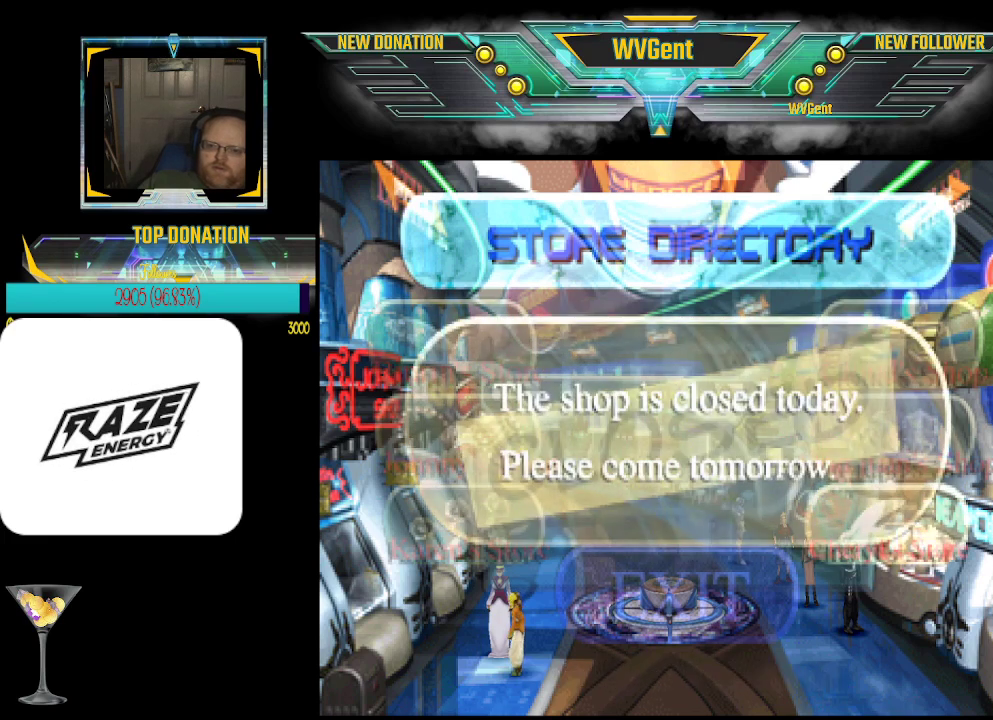
{"buttons": ["CIRCLE"], "left_stick": "center", "events": [[400, "CIRCLE", "down"]]}
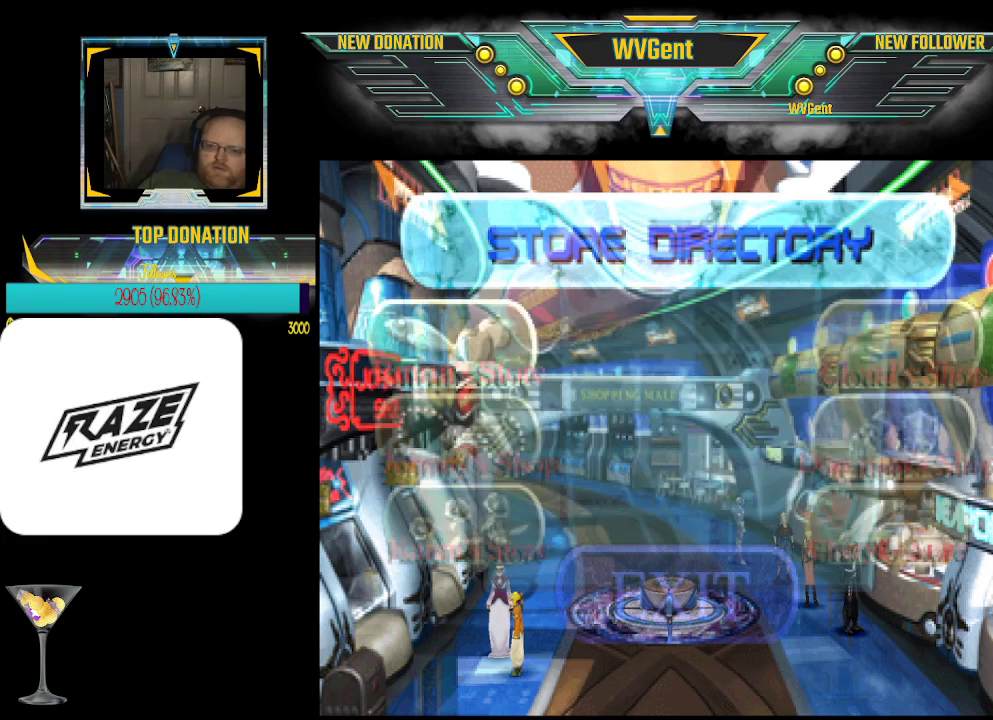
{"buttons": ["CIRCLE"], "left_stick": "center", "events": [[33, "CIRCLE", "up"], [500, "CIRCLE", "down"]]}
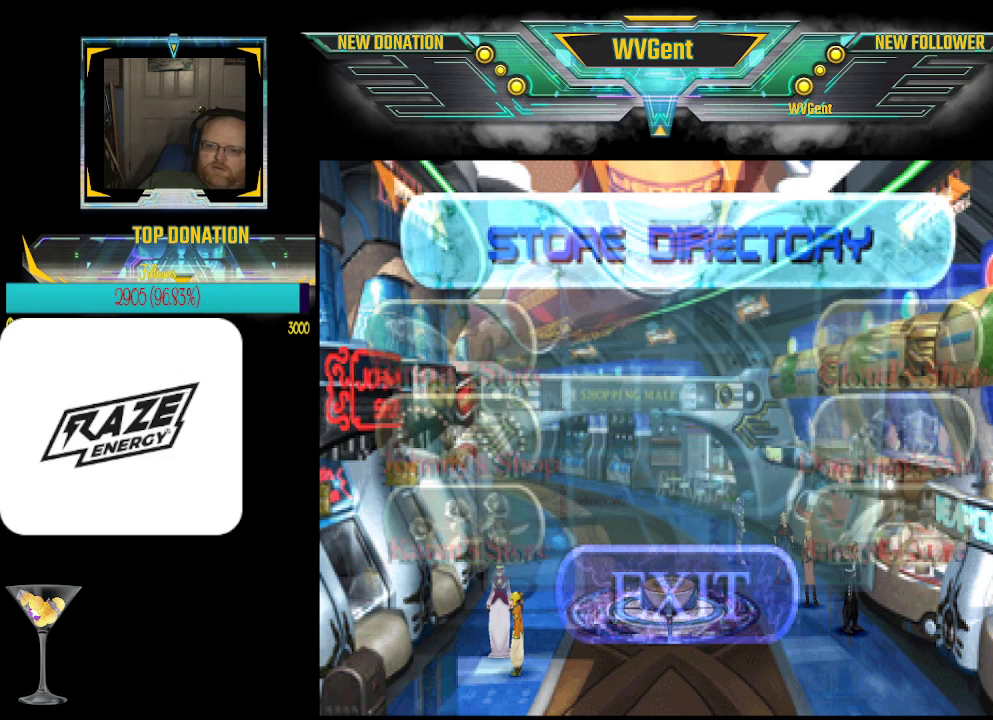
{"buttons": [], "left_stick": "center", "events": [[100, "CIRCLE", "up"], [400, "CROSS", "down"], [467, "CROSS", "up"]]}
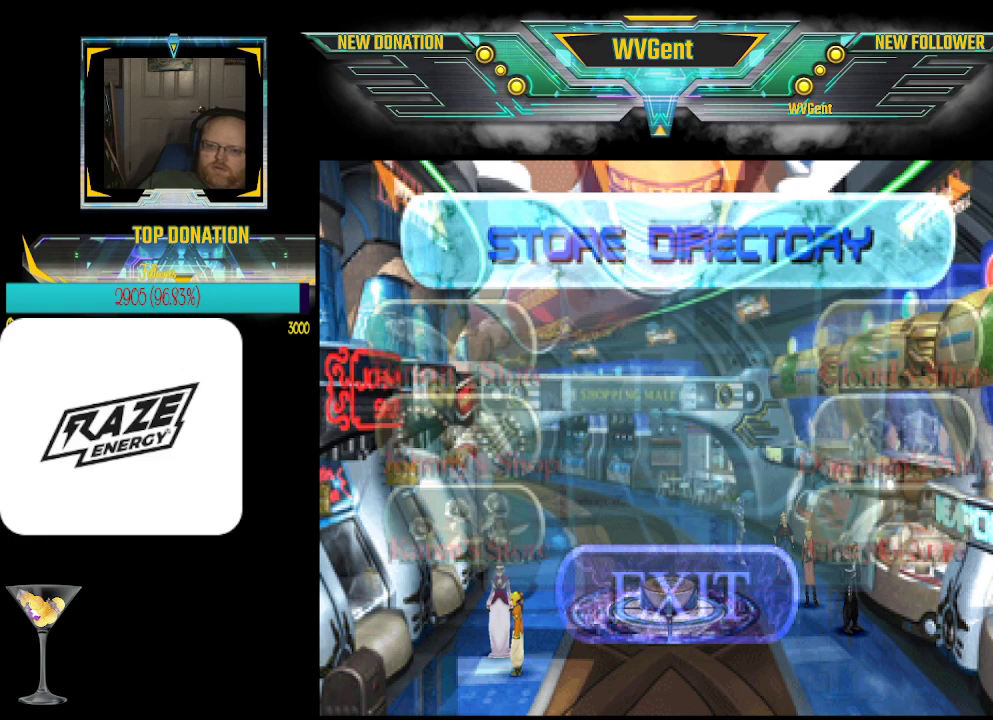
{"buttons": [], "left_stick": "center", "events": []}
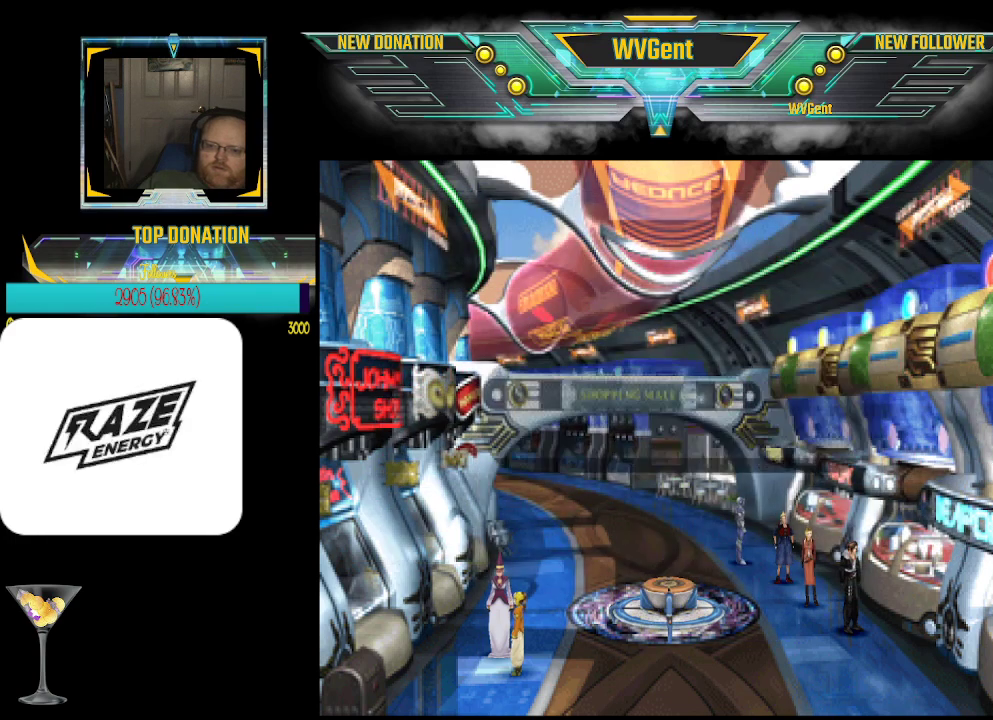
{"buttons": [], "left_stick": "center", "events": [[133, "left_stick", "left"], [333, "left_stick", "center"]]}
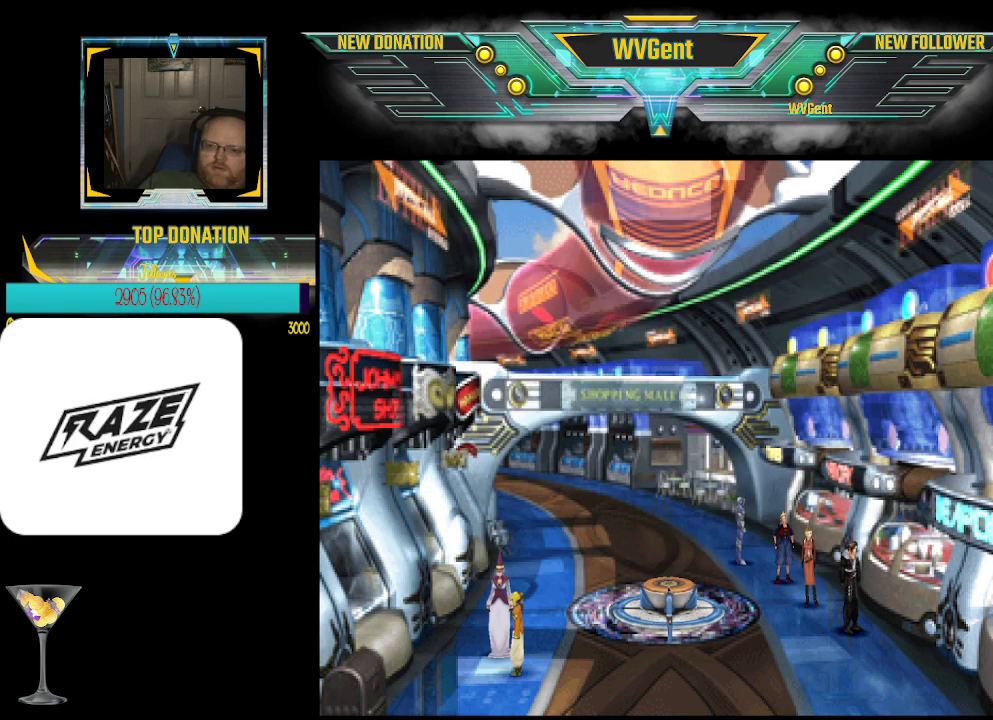
{"buttons": [], "left_stick": "down-left", "events": [[433, "left_stick", "down-left"]]}
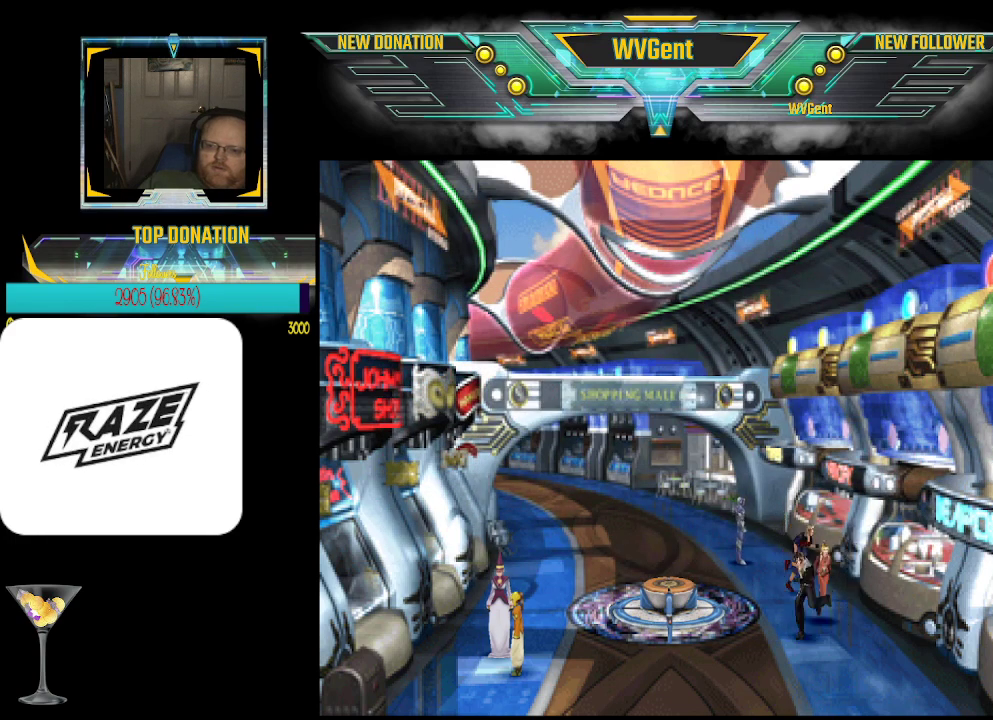
{"buttons": [], "left_stick": "down-left", "events": [[67, "left_stick", "center"], [400, "left_stick", "left"], [500, "left_stick", "down-left"]]}
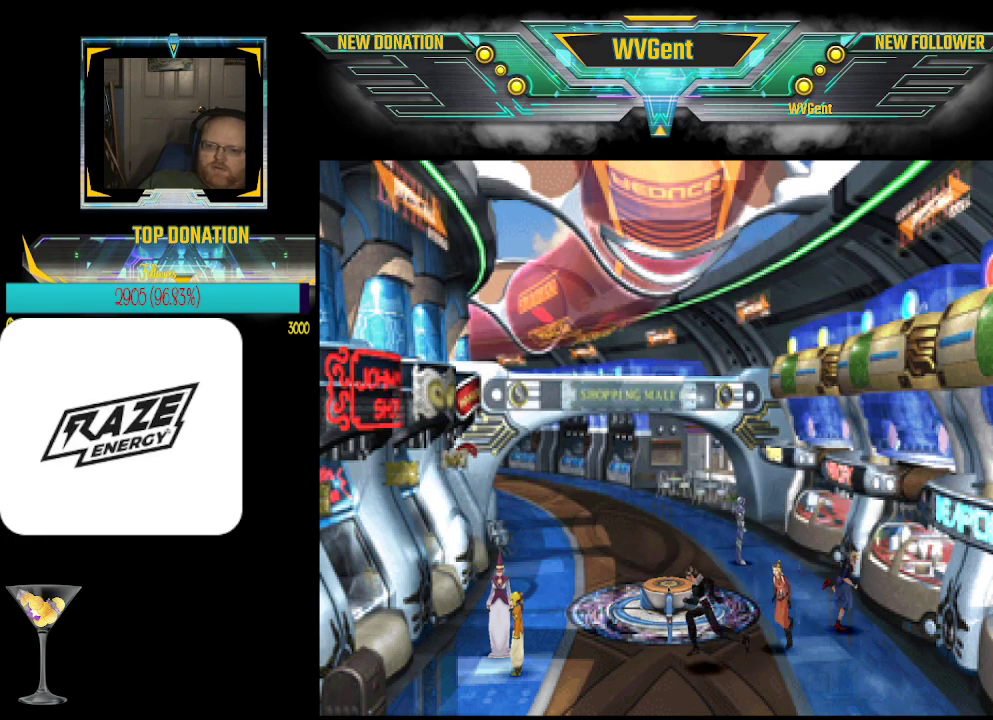
{"buttons": [], "left_stick": "up-left", "events": [[200, "left_stick", "up-left"], [333, "left_stick", "up"], [433, "left_stick", "up-left"]]}
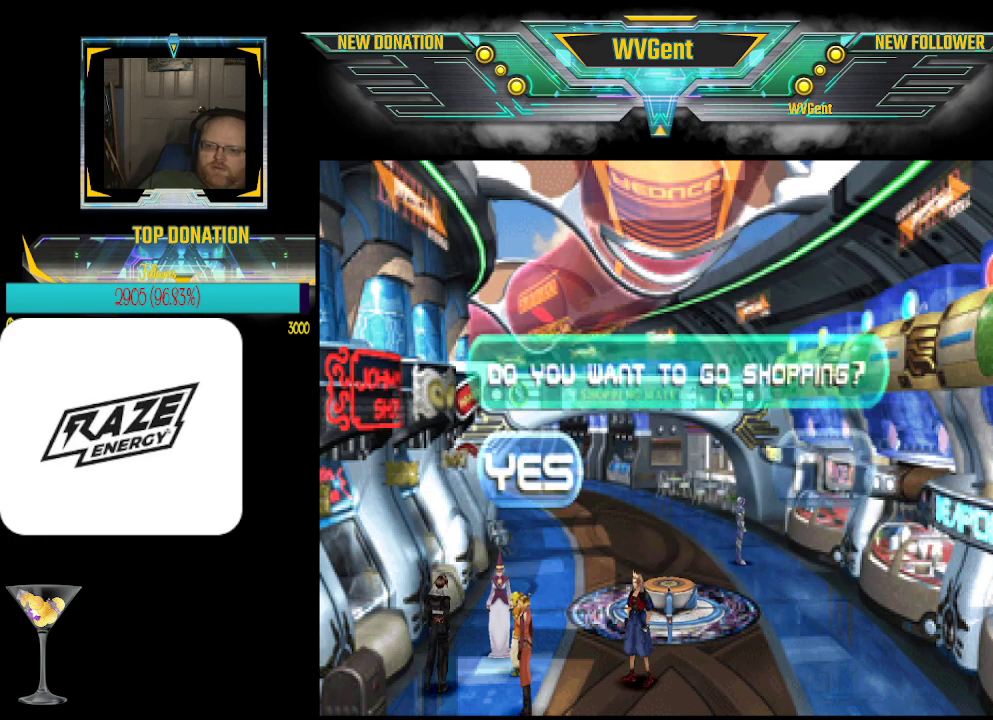
{"buttons": [], "left_stick": "center", "events": [[33, "left_stick", "center"]]}
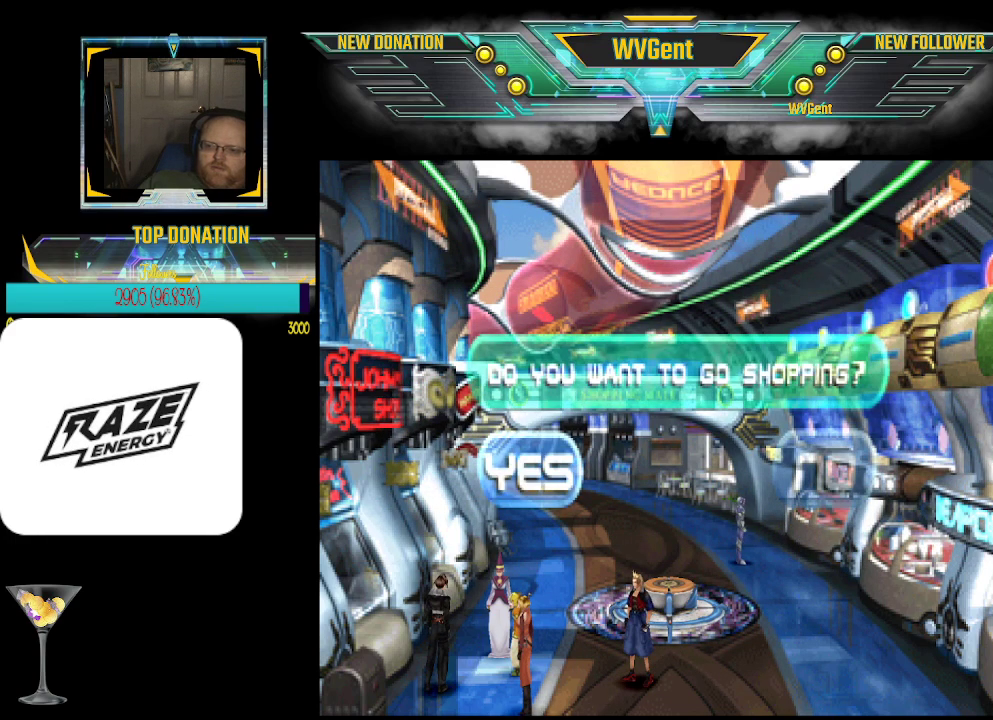
{"buttons": [], "left_stick": "center", "events": [[167, "CROSS", "down"], [267, "CROSS", "up"]]}
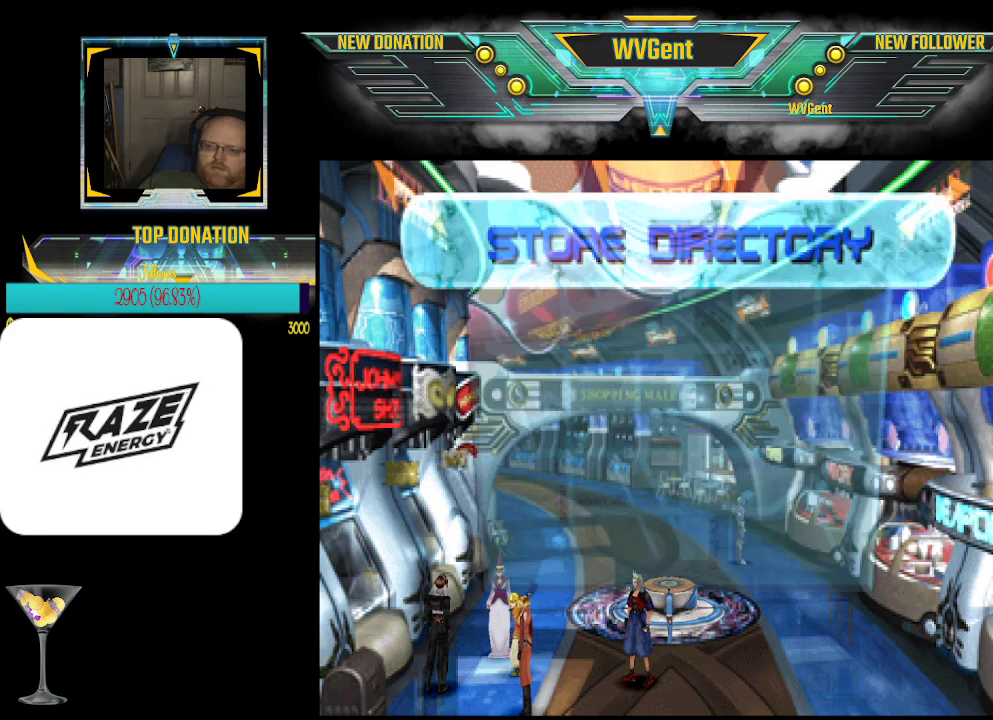
{"buttons": [], "left_stick": "center", "events": []}
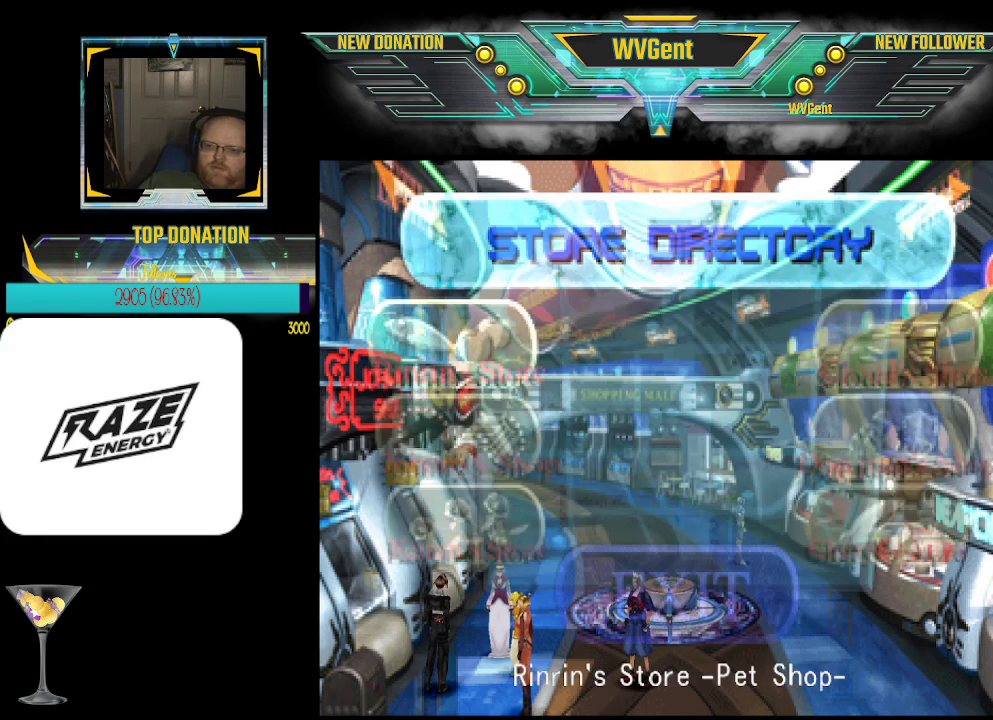
{"buttons": [], "left_stick": "center", "events": []}
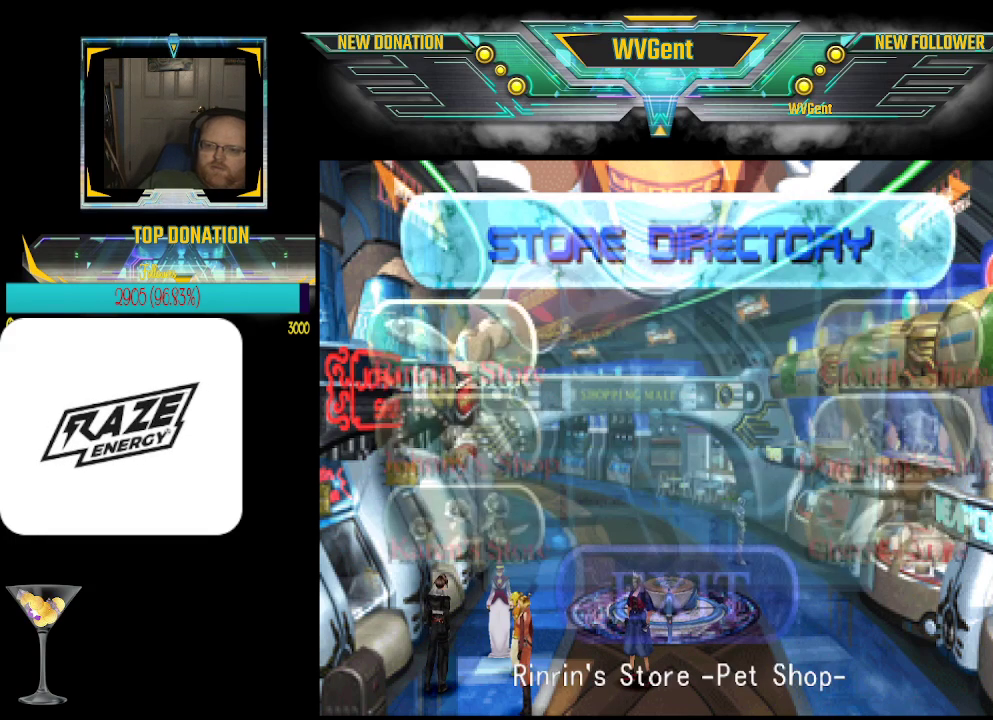
{"buttons": [], "left_stick": "center", "events": [[67, "left_stick", "right"], [167, "left_stick", "center"]]}
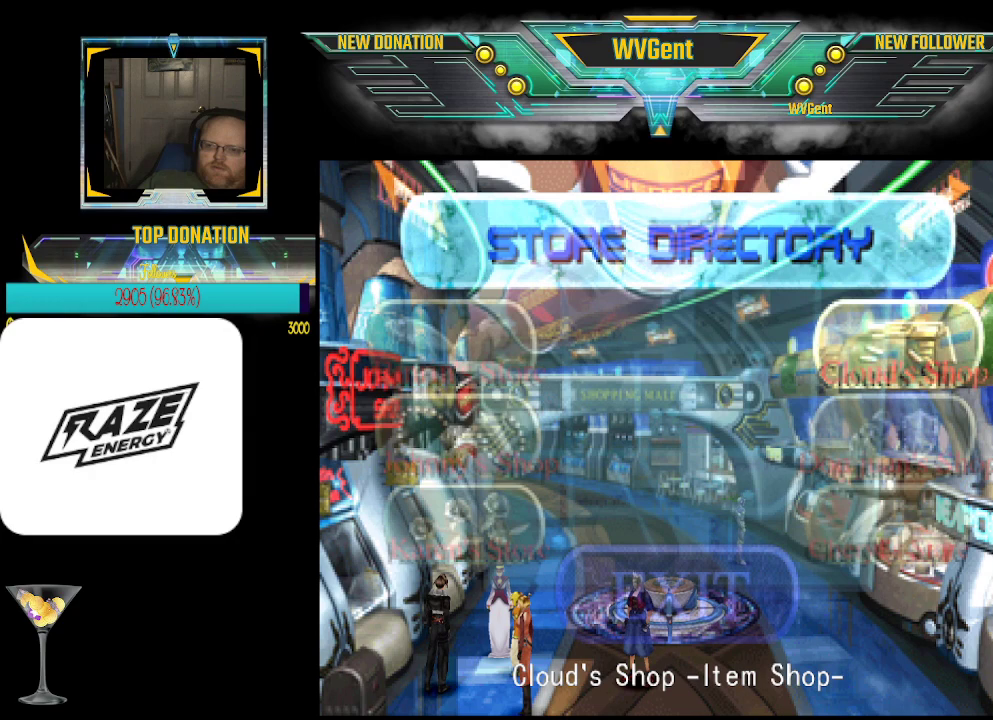
{"buttons": [], "left_stick": "center", "events": [[133, "CROSS", "down"], [233, "CROSS", "up"]]}
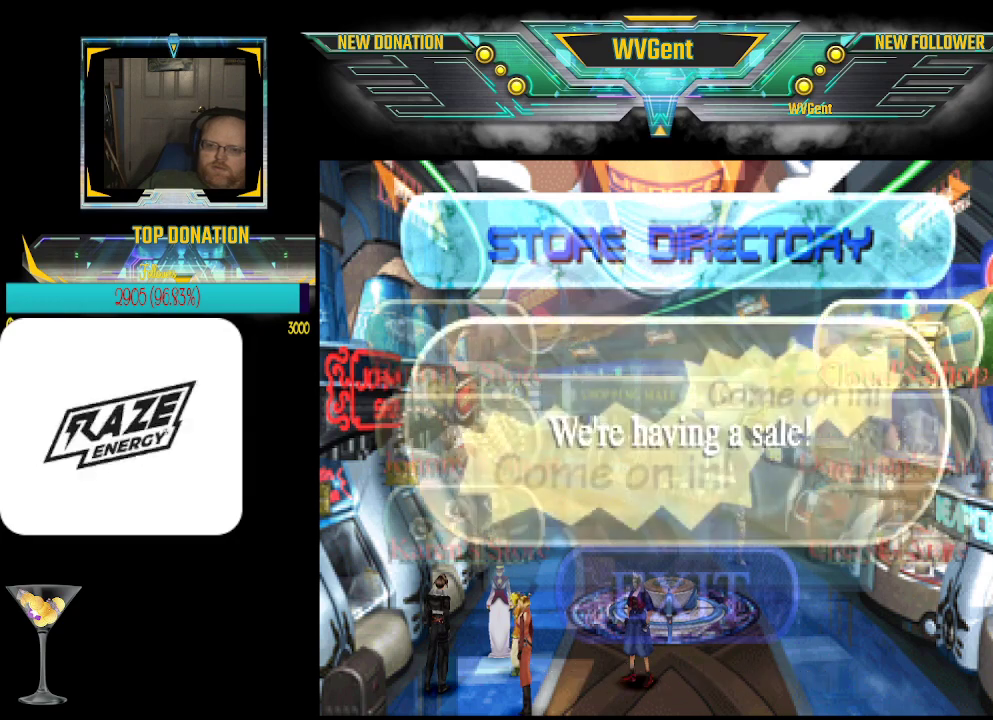
{"buttons": [], "left_stick": "center", "events": []}
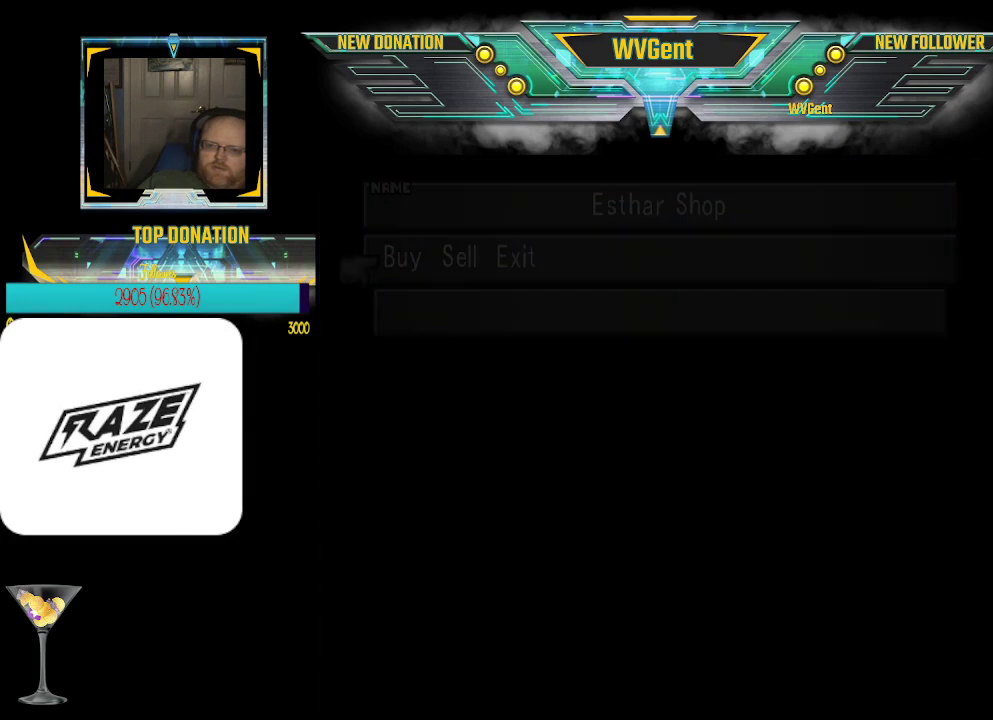
{"buttons": ["CROSS"], "left_stick": "center", "events": [[467, "CROSS", "down"]]}
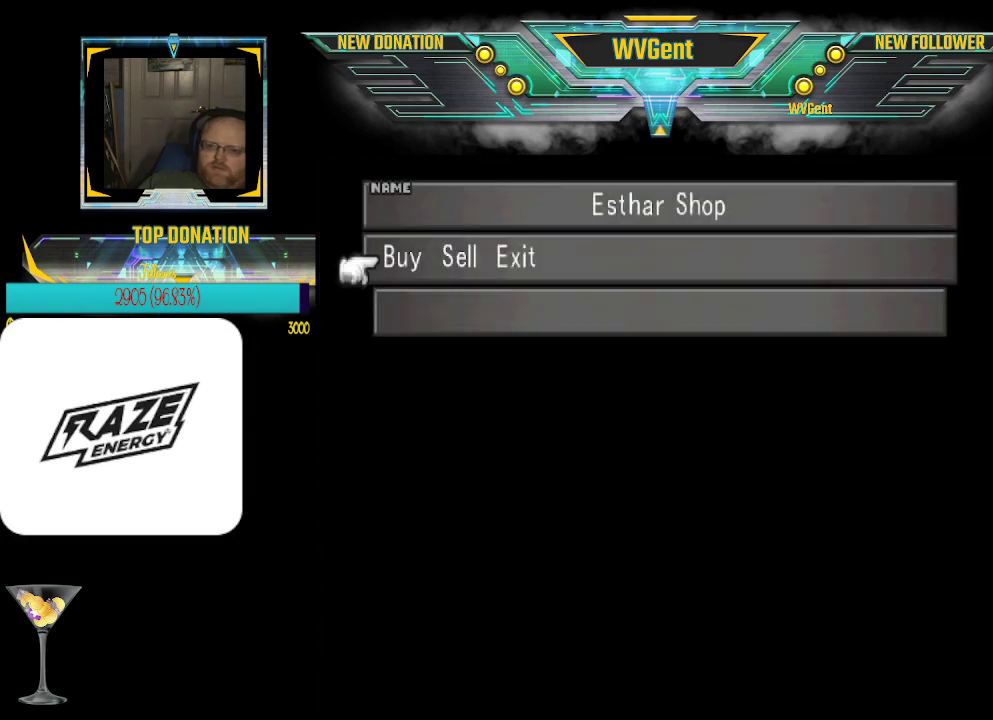
{"buttons": [], "left_stick": "center", "events": [[67, "CROSS", "up"]]}
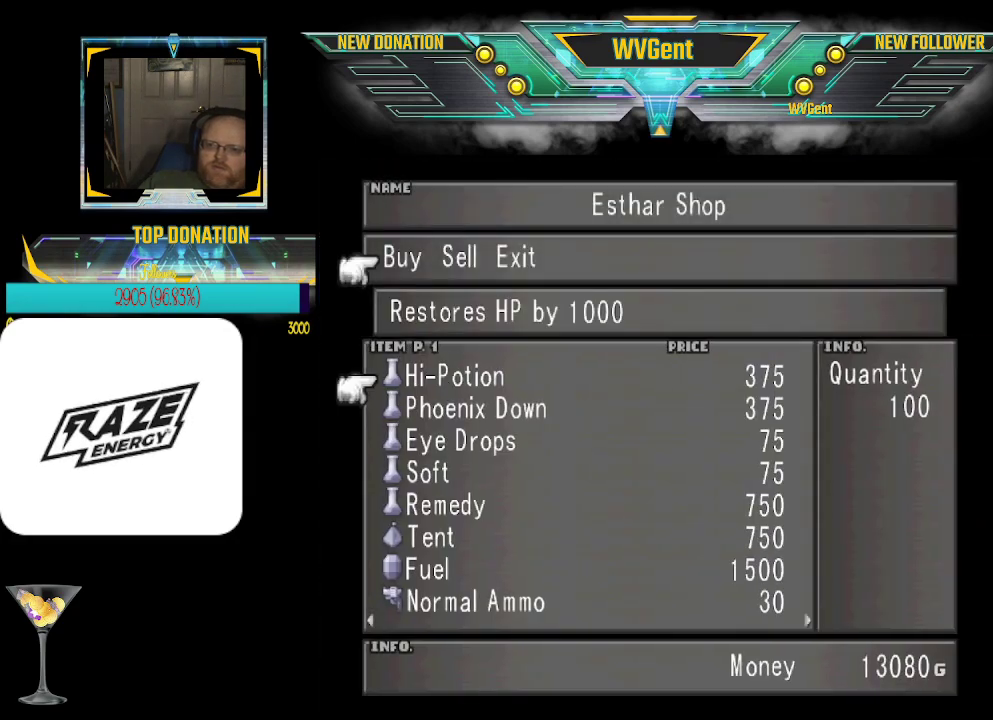
{"buttons": [], "left_stick": "down", "events": [[100, "left_stick", "down"]]}
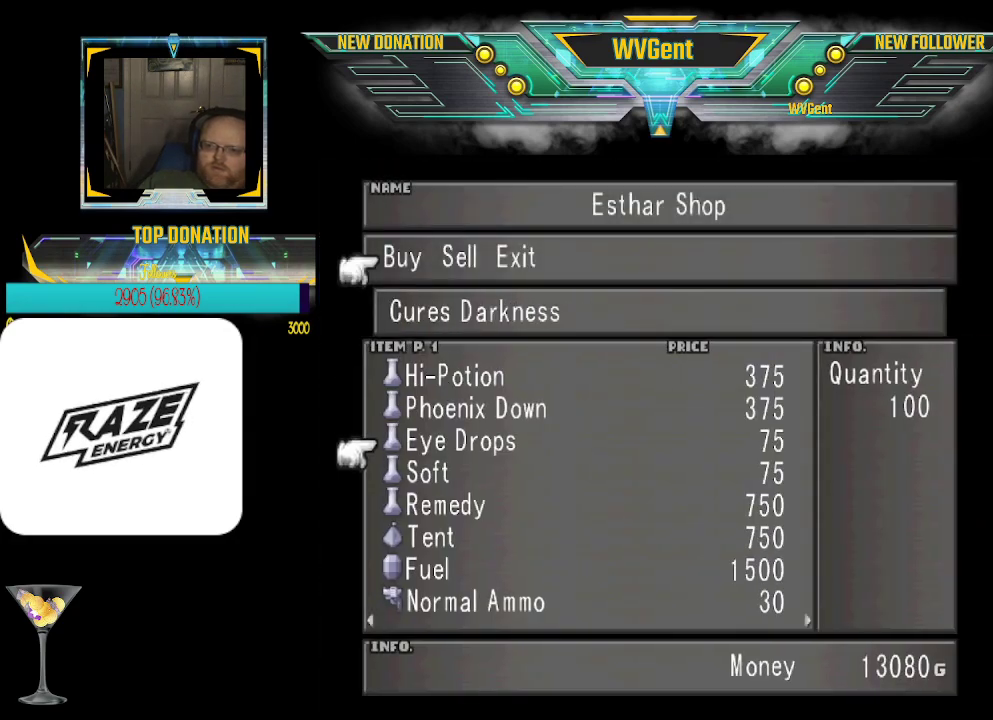
{"buttons": [], "left_stick": "down", "events": []}
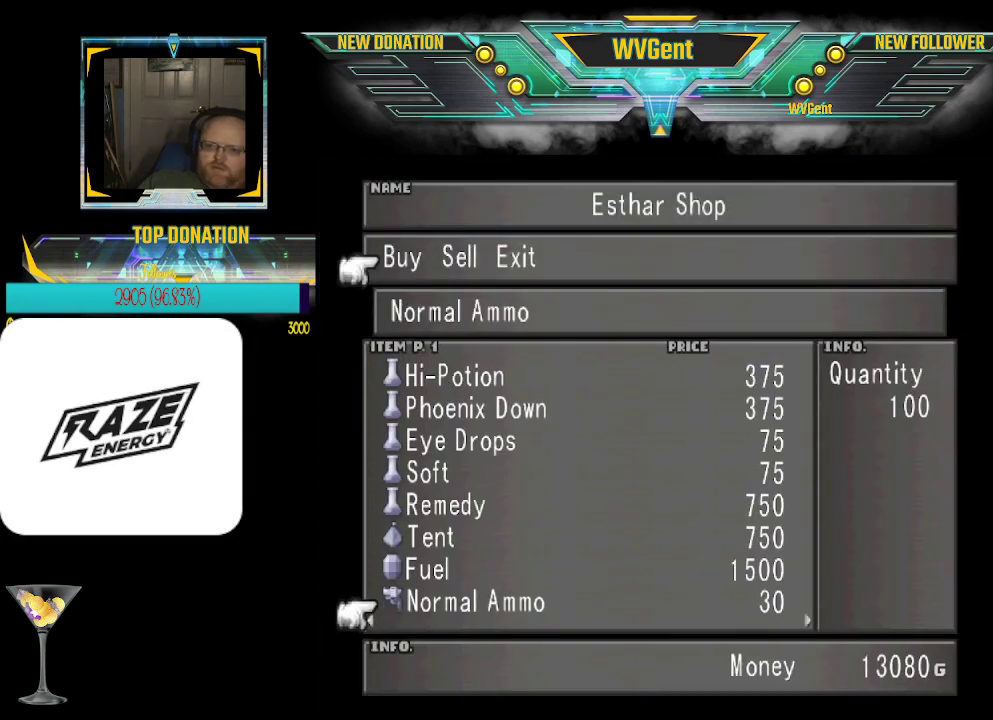
{"buttons": [], "left_stick": "right", "events": [[33, "left_stick", "center"], [433, "left_stick", "right"]]}
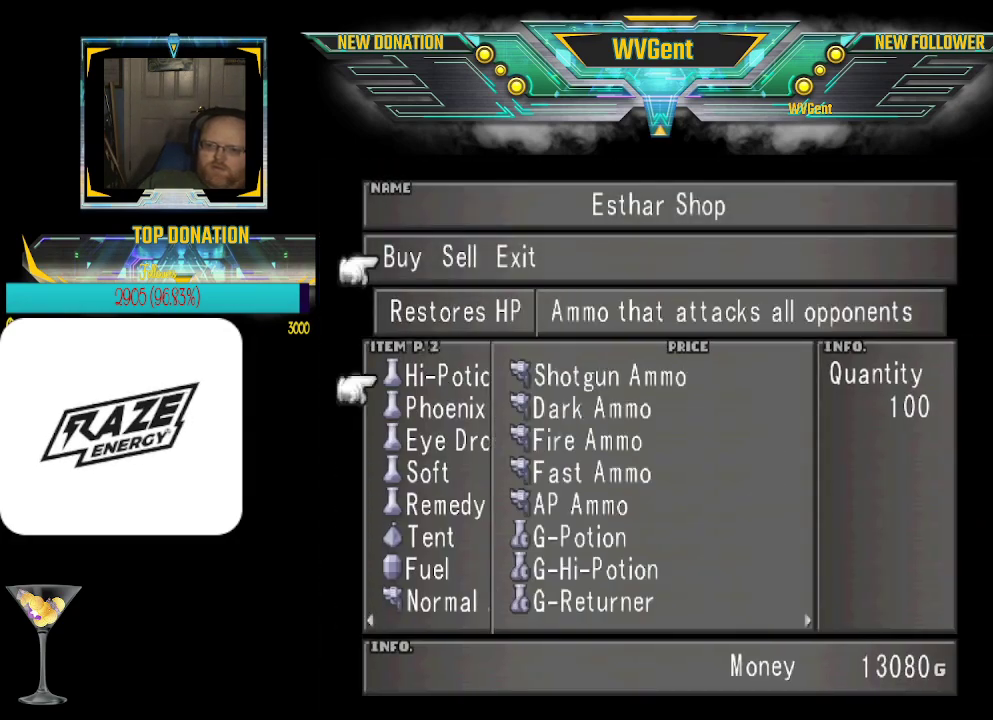
{"buttons": [], "left_stick": "down", "events": [[100, "left_stick", "center"], [367, "left_stick", "down"]]}
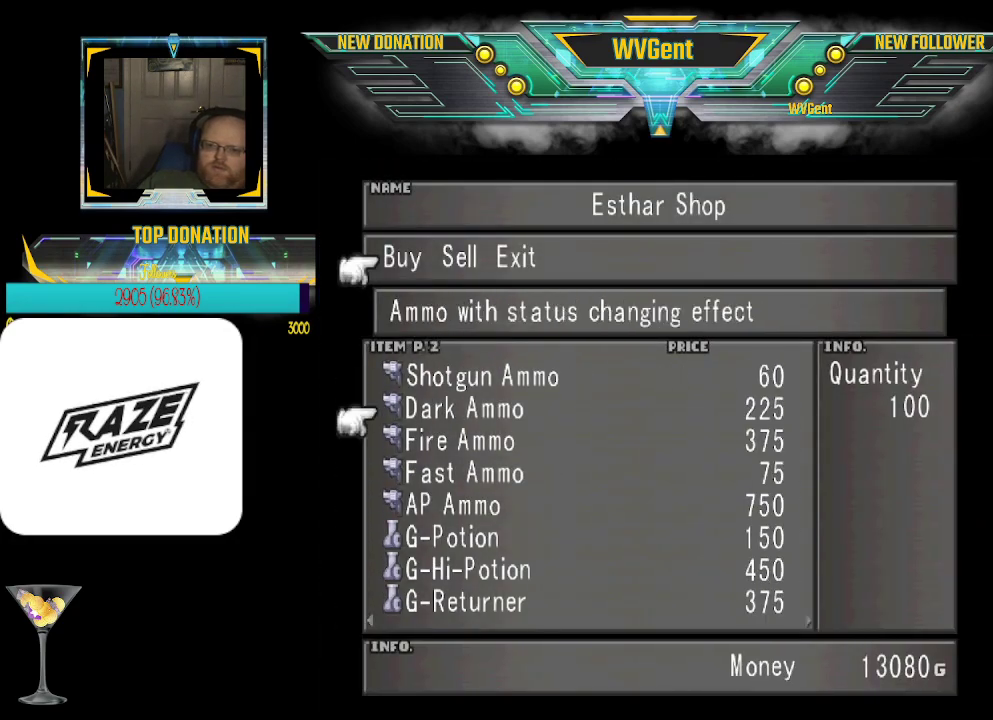
{"buttons": [], "left_stick": "down", "events": []}
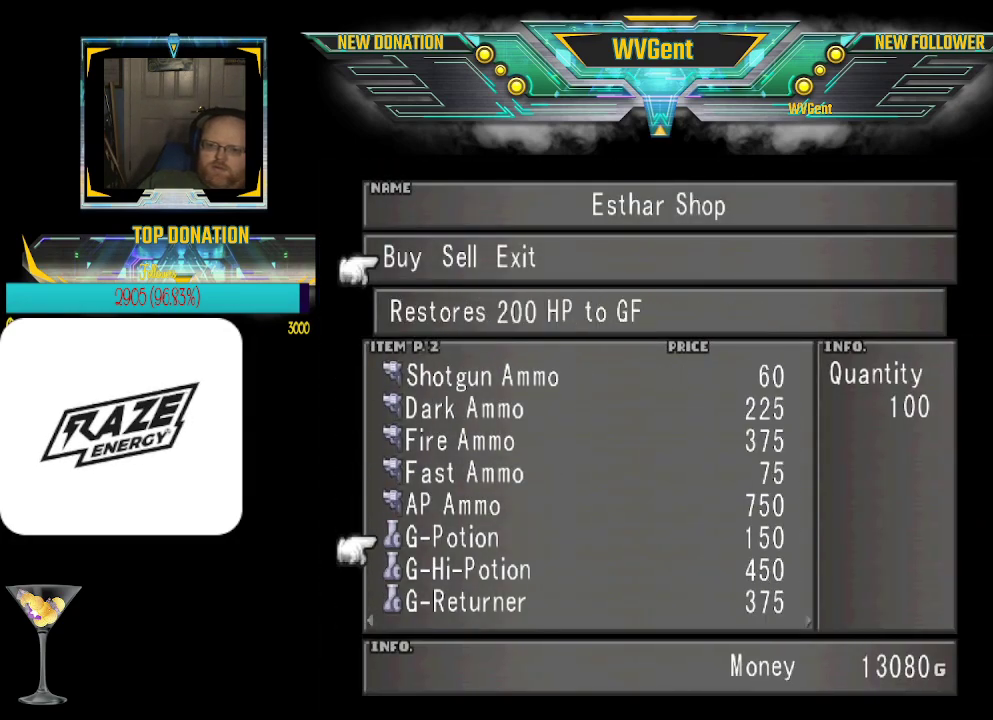
{"buttons": ["CIRCLE"], "left_stick": "center", "events": [[133, "left_stick", "center"], [467, "CIRCLE", "down"]]}
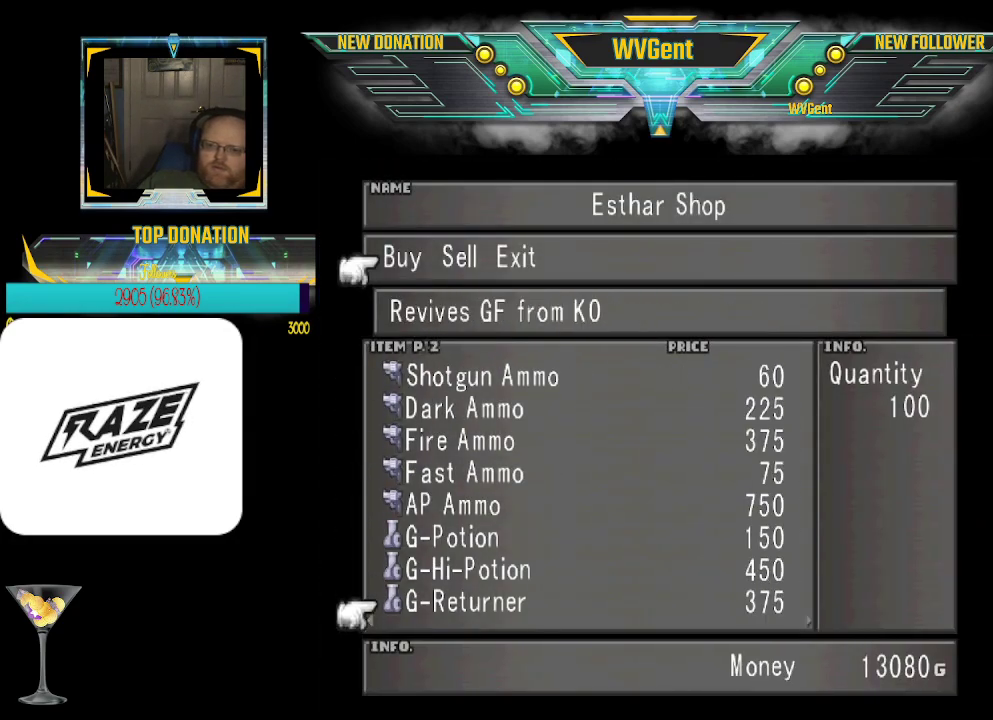
{"buttons": [], "left_stick": "center", "events": [[67, "CIRCLE", "up"]]}
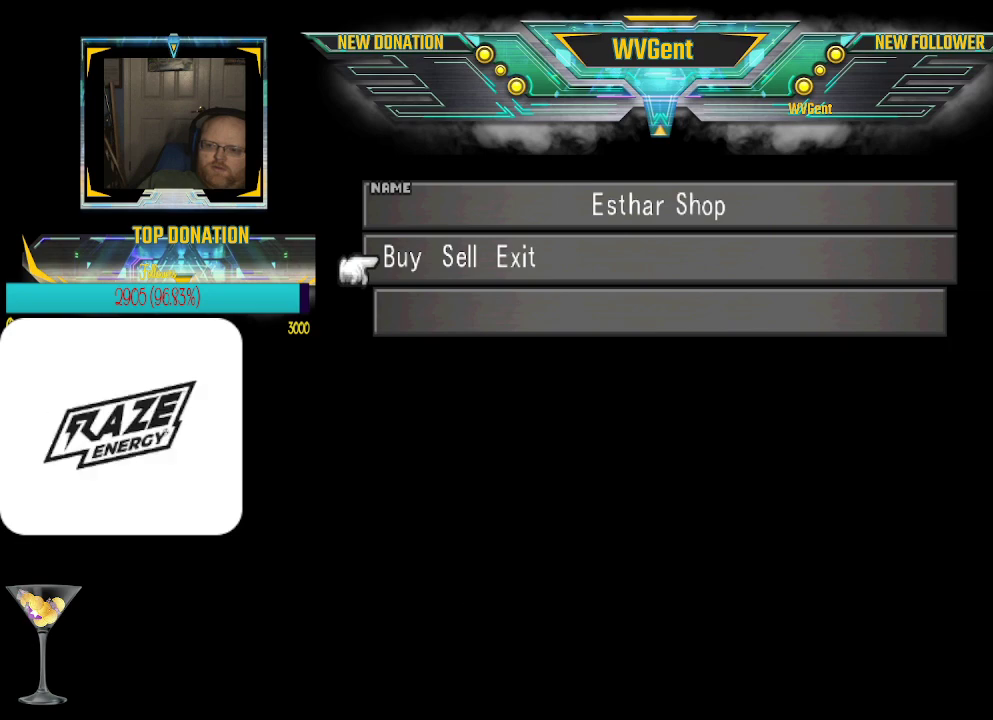
{"buttons": [], "left_stick": "center", "events": [[100, "CIRCLE", "down"], [200, "CIRCLE", "up"]]}
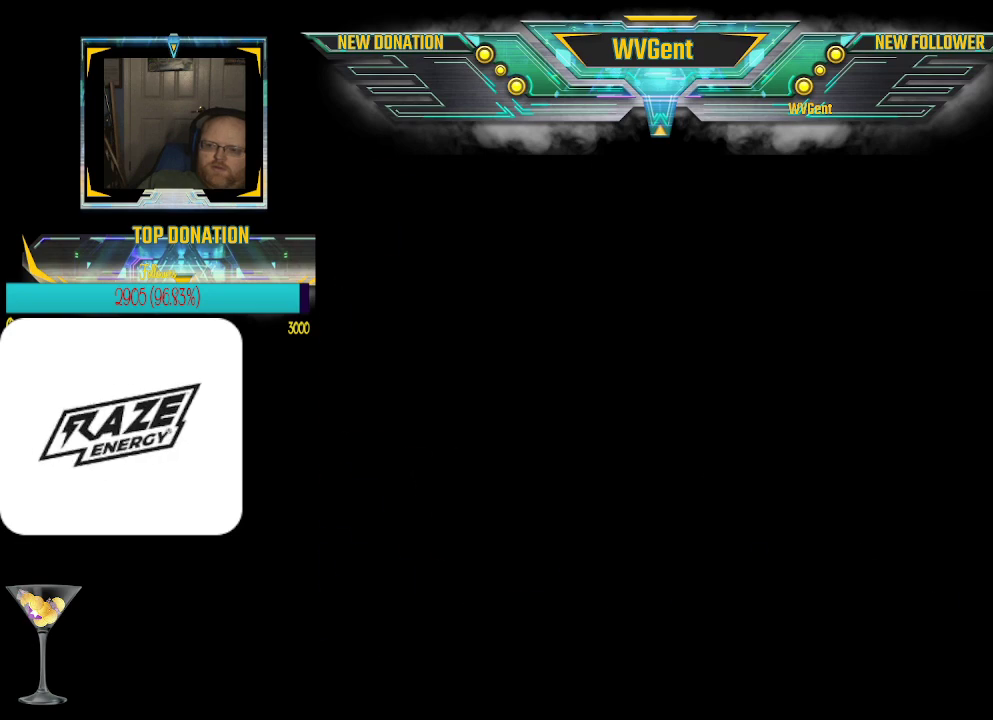
{"buttons": [], "left_stick": "center", "events": []}
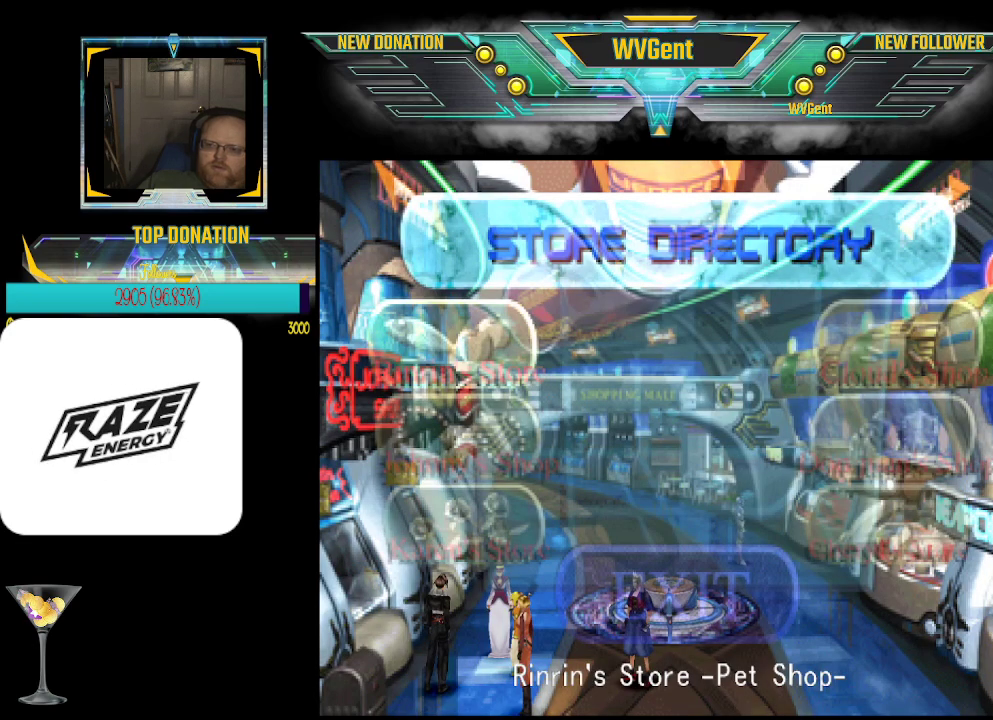
{"buttons": [], "left_stick": "right", "events": [[433, "left_stick", "right"]]}
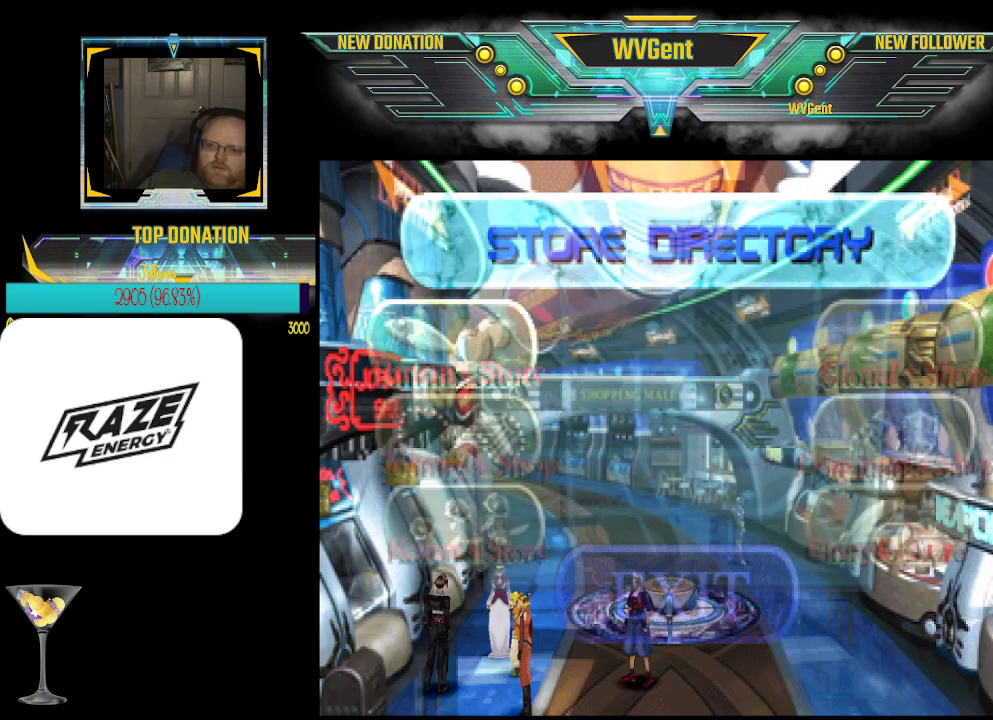
{"buttons": [], "left_stick": "center", "events": [[67, "left_stick", "center"], [267, "left_stick", "right"], [433, "left_stick", "center"]]}